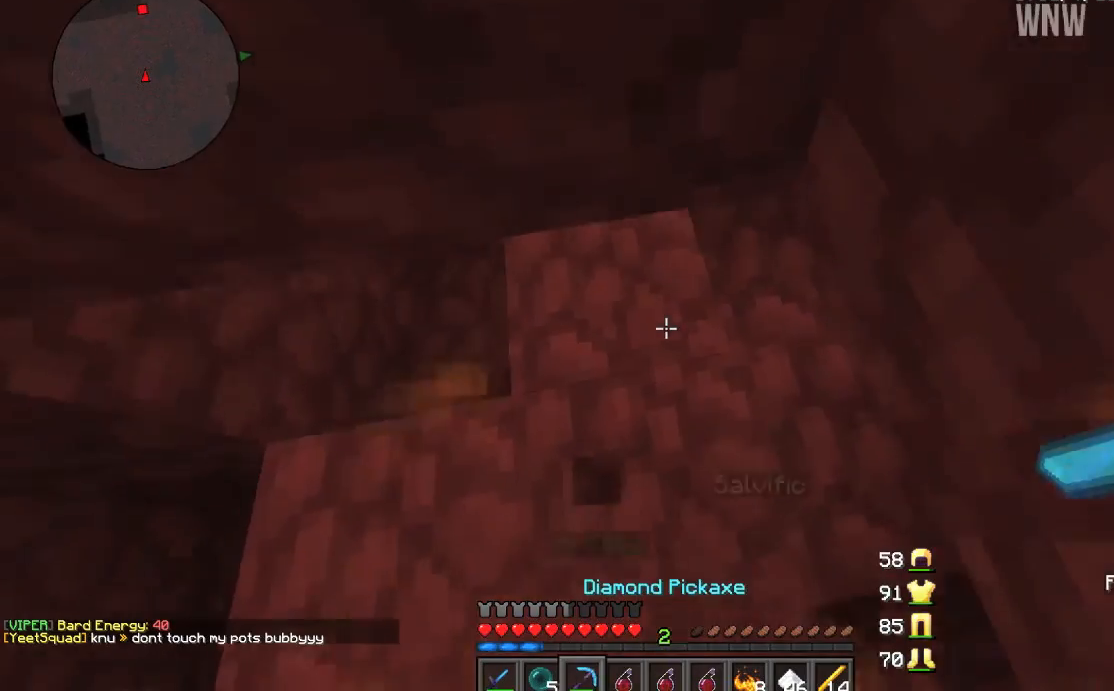
Gameplay with keyboard and mouse; each line is a JSON object with the keys and mouse buttons held at the frame after it. "events" lists presses ("down") and releases ("up") of "a", "d", "s", "w", "mouse_left" and "mouse_right" between this image and that frame as [ms after this image, input, new state], when the widget could be followed in between. "mouse_left", "mouse_right" = the "left", "right" buttons of the "mouse" list. No other keys are recorded. Fast repeated clicks can show as one long hold. Mouse movement is not recorded.
{"keys": ["a"], "mouse": [], "events": [[100, "s", "up"], [467, "a", "down"]]}
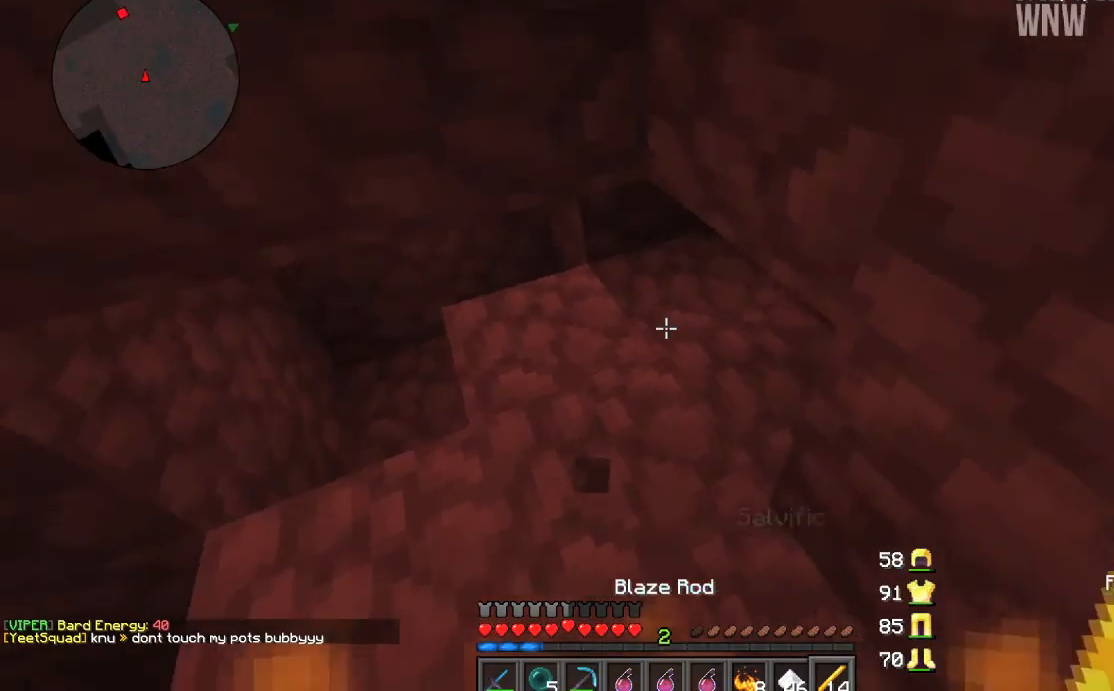
{"keys": [], "mouse": ["left"], "events": [[67, "a", "up"], [367, "mouse_left", "down"]]}
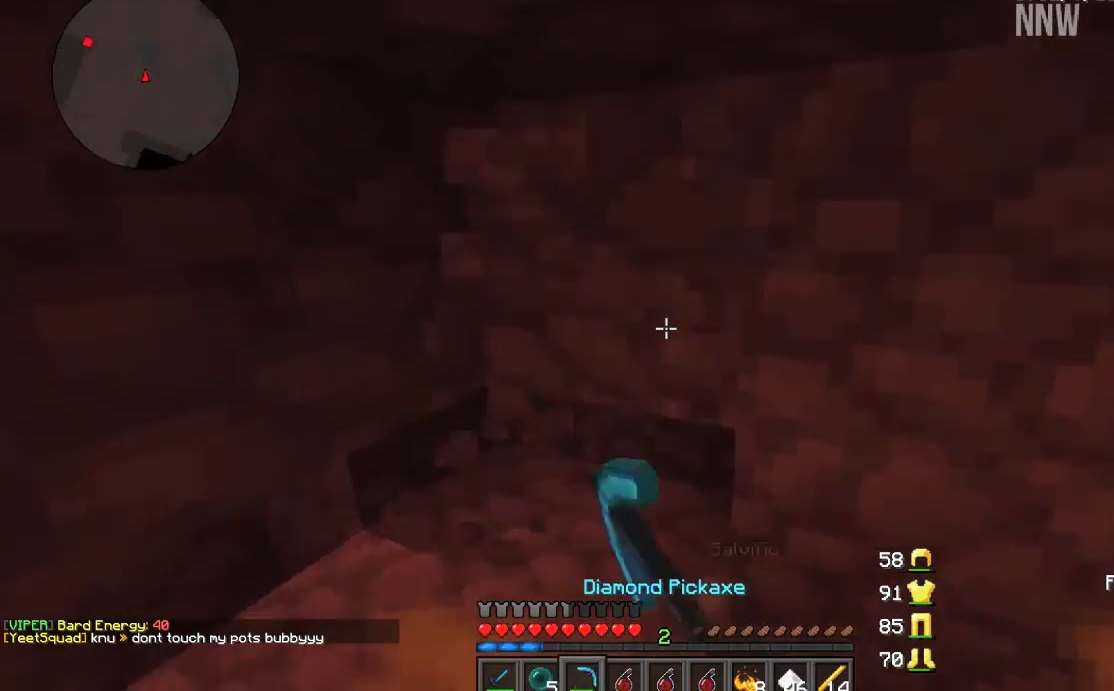
{"keys": [], "mouse": ["left"], "events": [[267, "a", "down"], [400, "a", "up"]]}
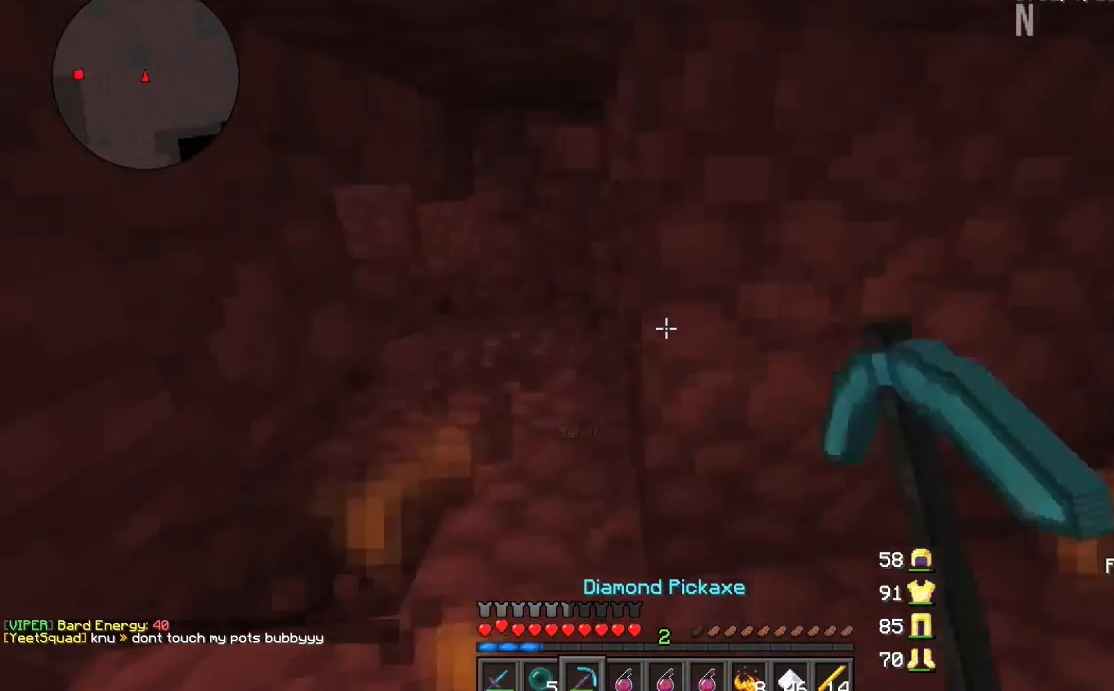
{"keys": ["a", "w"], "mouse": ["left"], "events": [[134, "d", "down"], [234, "d", "up"], [267, "a", "down"], [334, "w", "down"]]}
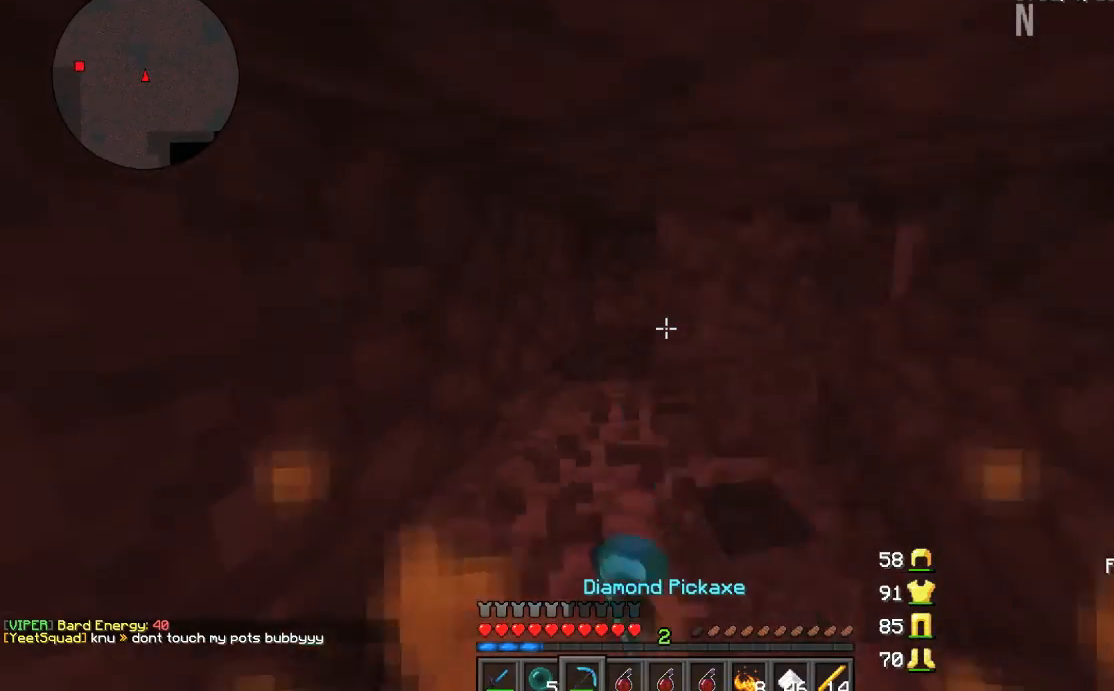
{"keys": [], "mouse": ["left"], "events": [[33, "a", "up"], [467, "w", "up"]]}
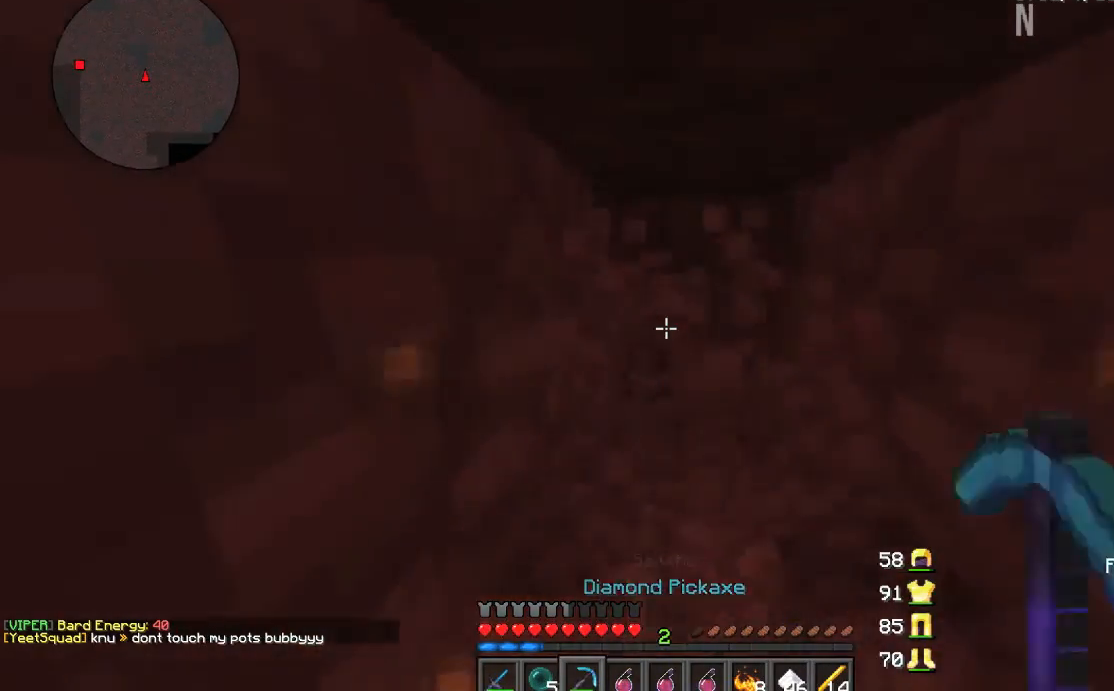
{"keys": [], "mouse": ["left"], "events": [[67, "w", "down"], [467, "w", "up"]]}
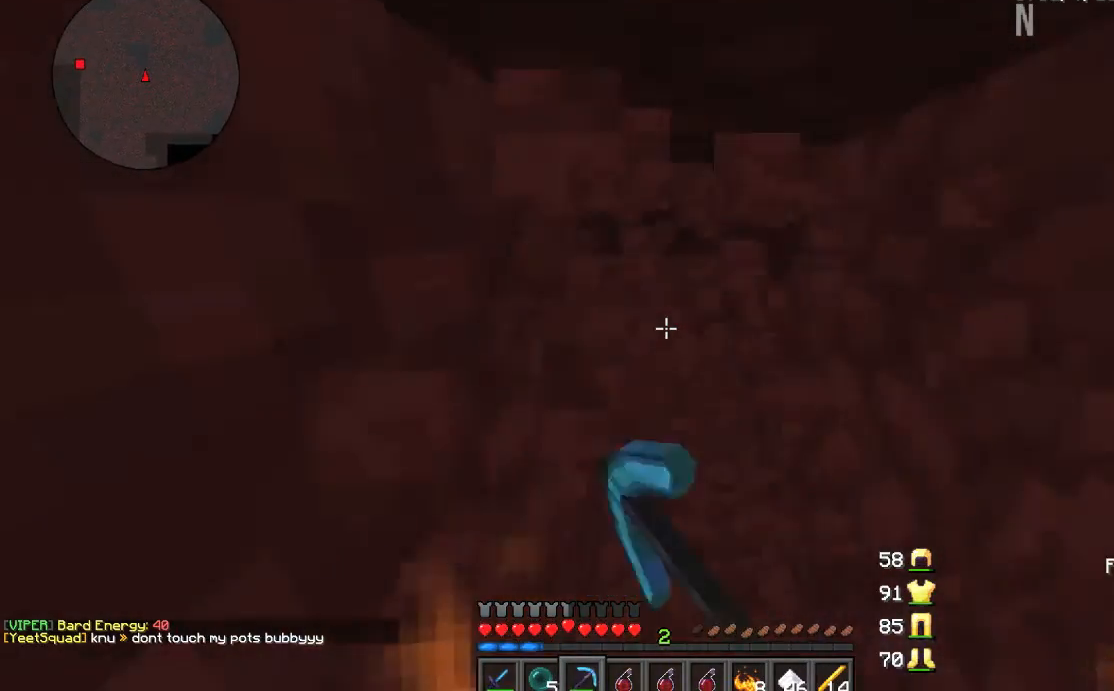
{"keys": ["d"], "mouse": [], "events": [[34, "d", "down"], [134, "mouse_left", "up"], [234, "d", "up"], [468, "d", "down"]]}
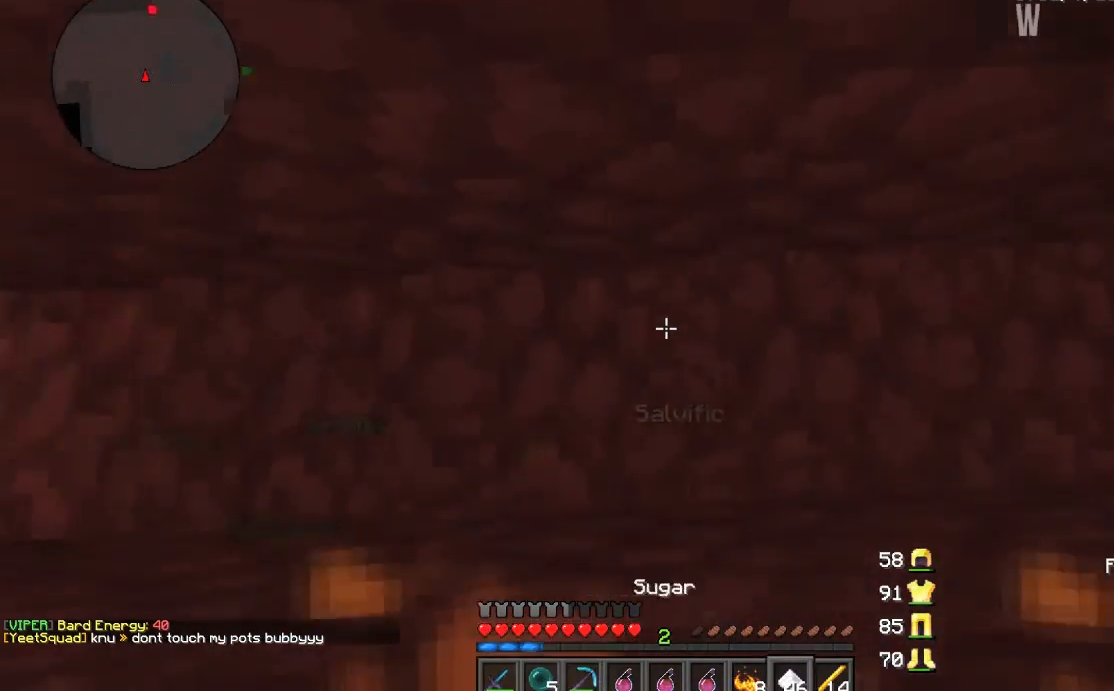
{"keys": [], "mouse": [], "events": [[167, "d", "up"], [467, "s", "down"], [500, "s", "up"]]}
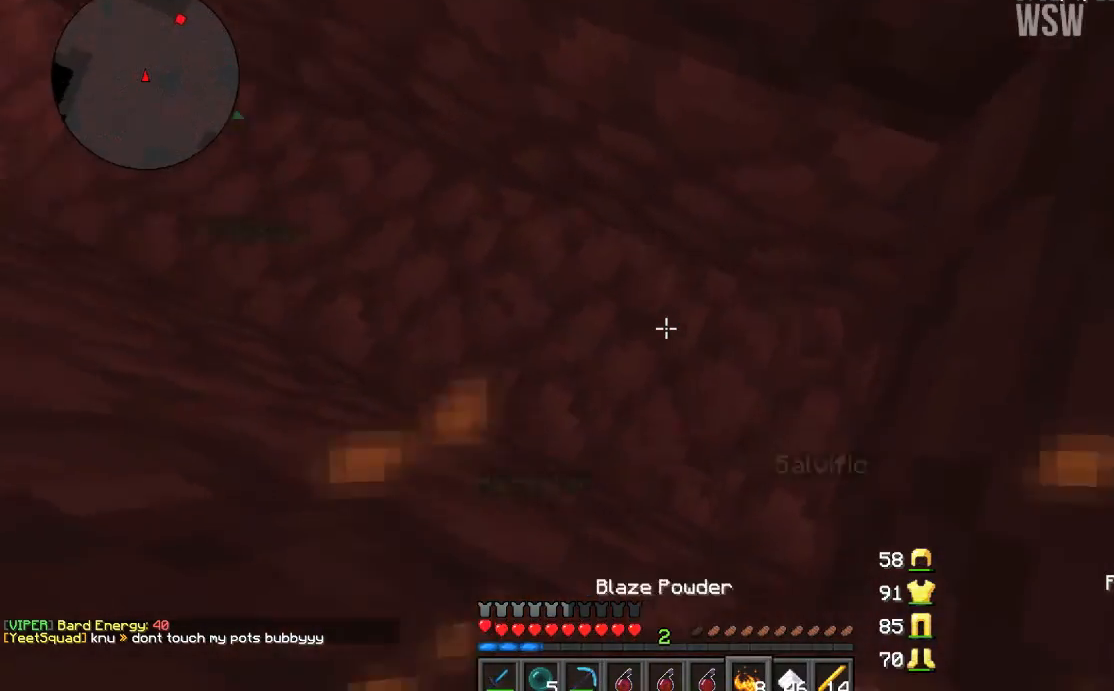
{"keys": ["s"], "mouse": ["left"], "events": [[134, "a", "down"], [134, "w", "down"], [267, "a", "up"], [301, "w", "up"], [434, "mouse_left", "down"], [434, "s", "down"]]}
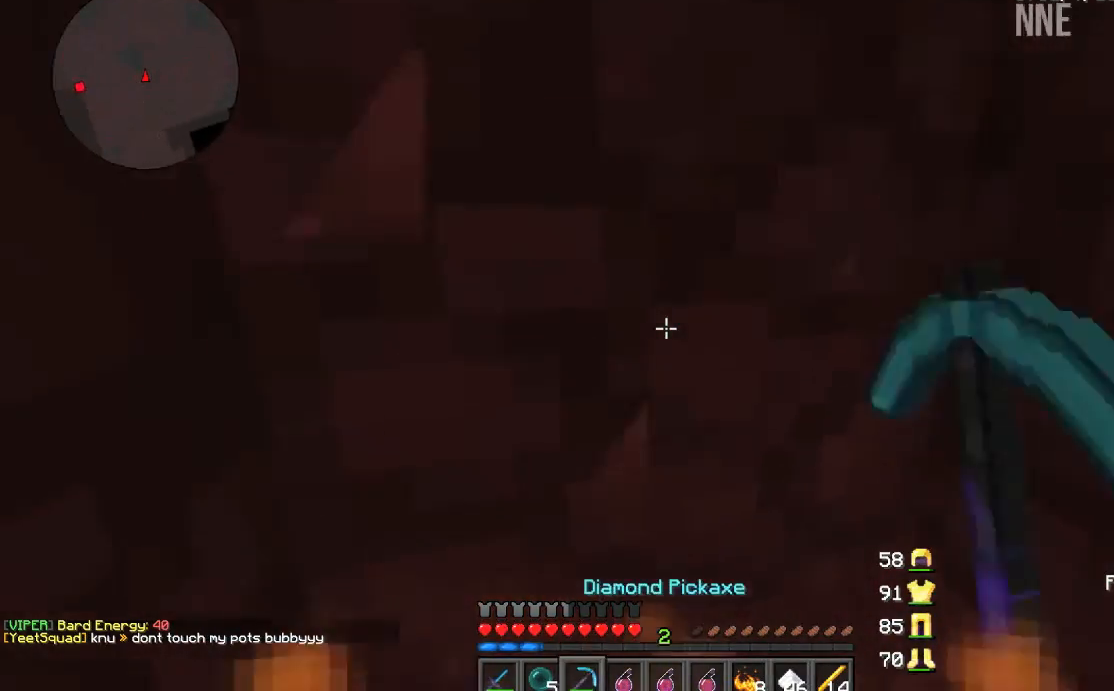
{"keys": ["w"], "mouse": ["left"], "events": [[167, "s", "up"], [267, "w", "down"]]}
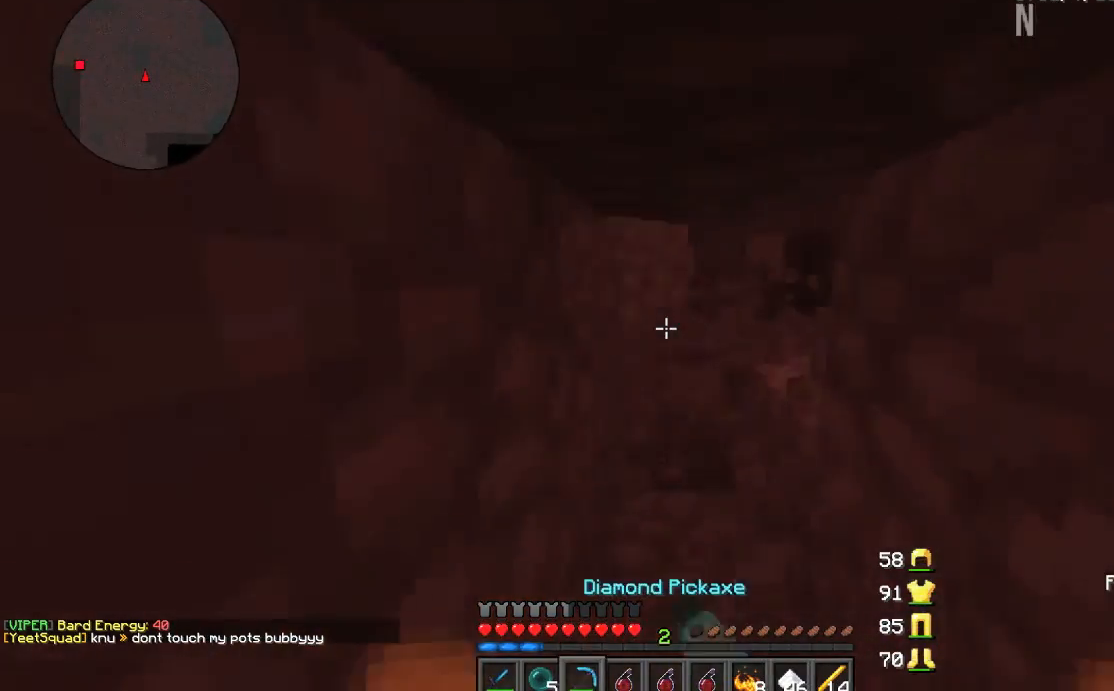
{"keys": ["w"], "mouse": ["left"], "events": []}
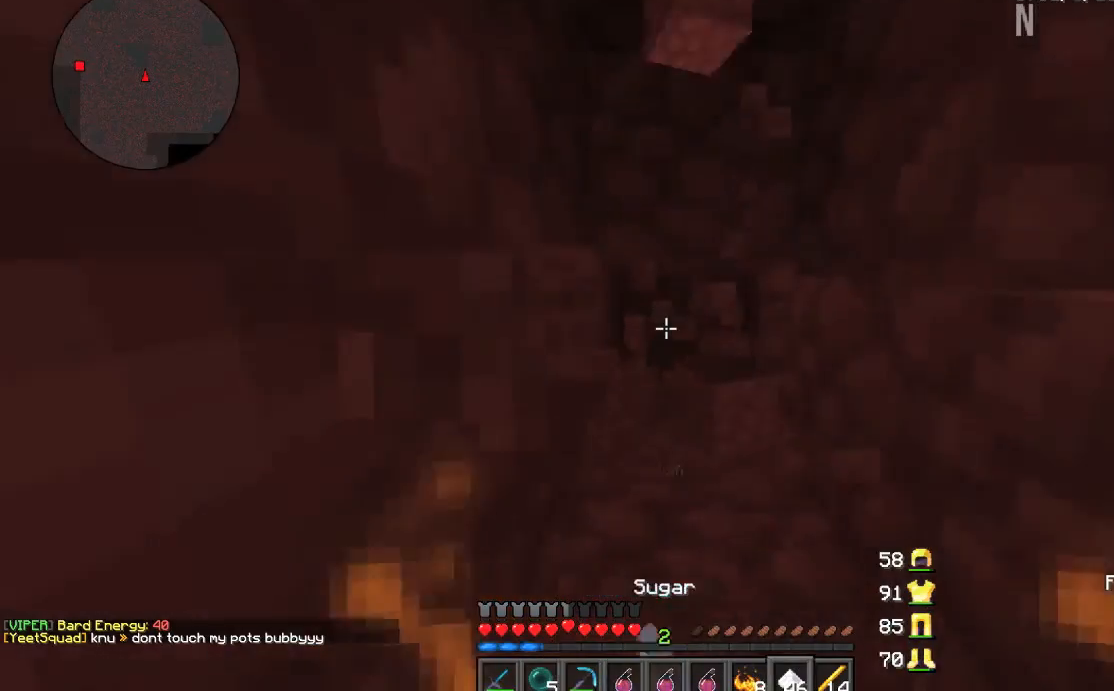
{"keys": [], "mouse": [], "events": [[100, "w", "up"], [167, "s", "down"], [300, "a", "down"], [300, "mouse_left", "up"], [400, "a", "up"], [434, "s", "up"]]}
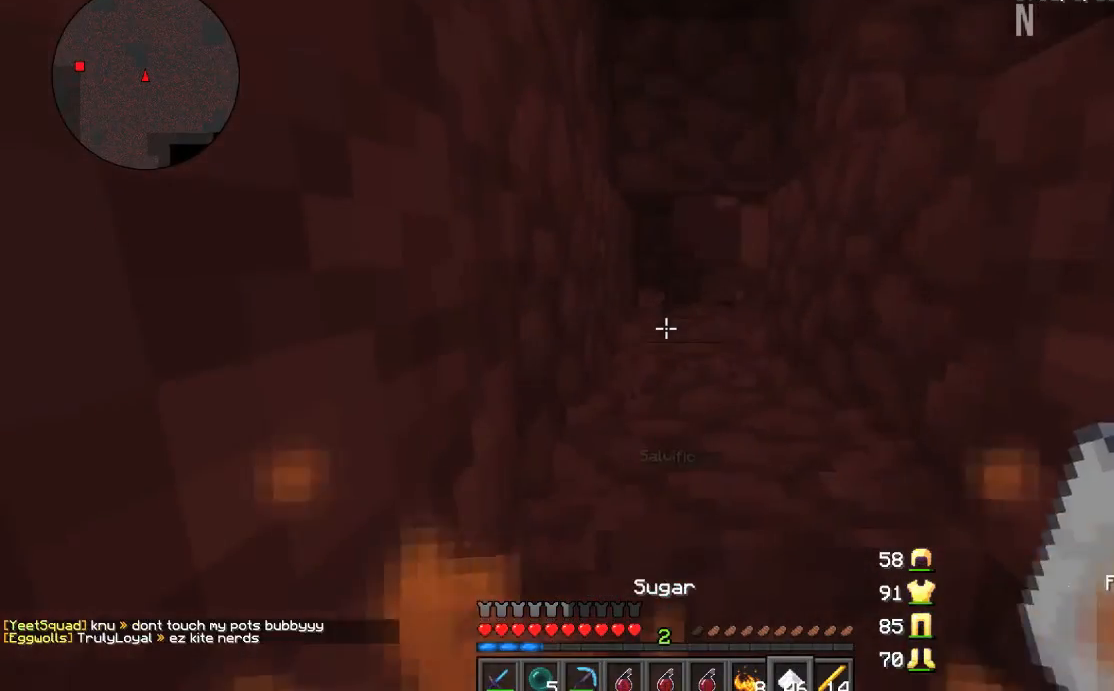
{"keys": ["w"], "mouse": ["left"], "events": [[234, "w", "down"], [501, "mouse_left", "down"]]}
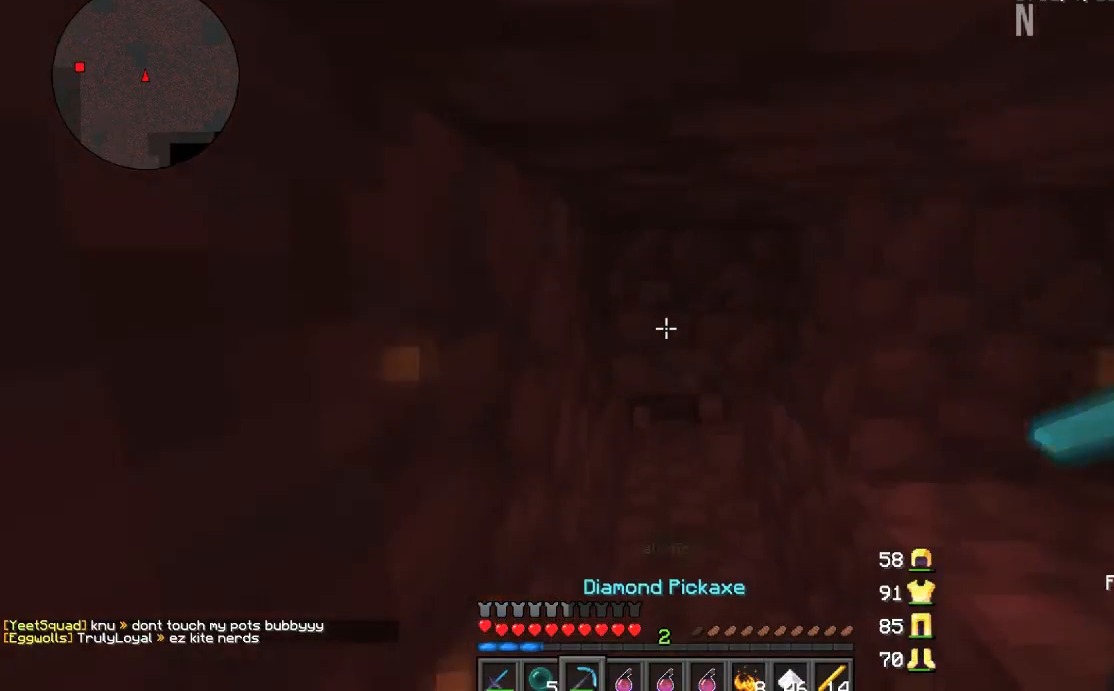
{"keys": ["w"], "mouse": ["left"], "events": []}
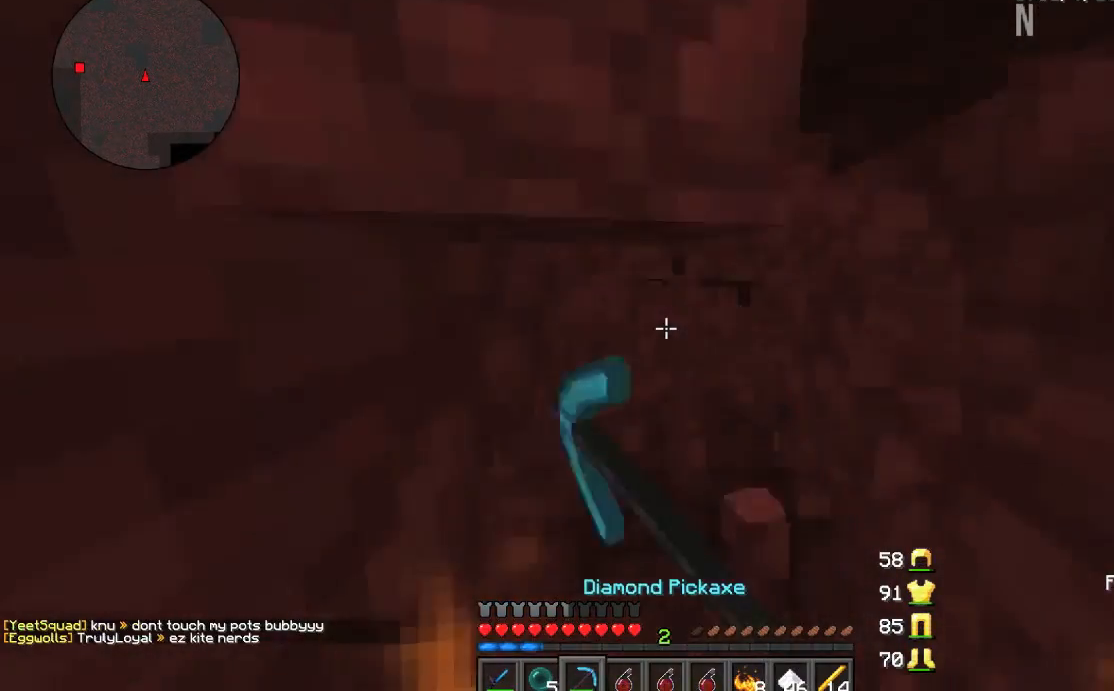
{"keys": ["s"], "mouse": [], "events": [[34, "w", "up"], [234, "mouse_left", "up"], [368, "mouse_left", "down"], [368, "mouse_right", "down"], [468, "mouse_left", "up"], [468, "mouse_right", "up"], [501, "s", "down"]]}
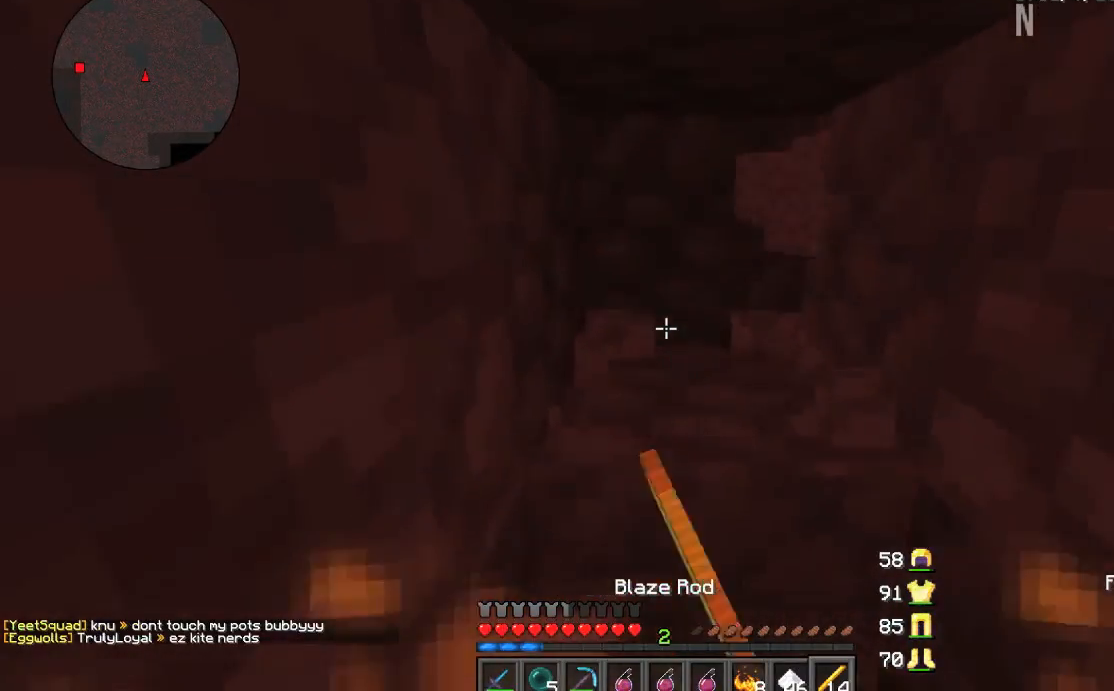
{"keys": ["w"], "mouse": [], "events": [[133, "s", "up"], [500, "w", "down"]]}
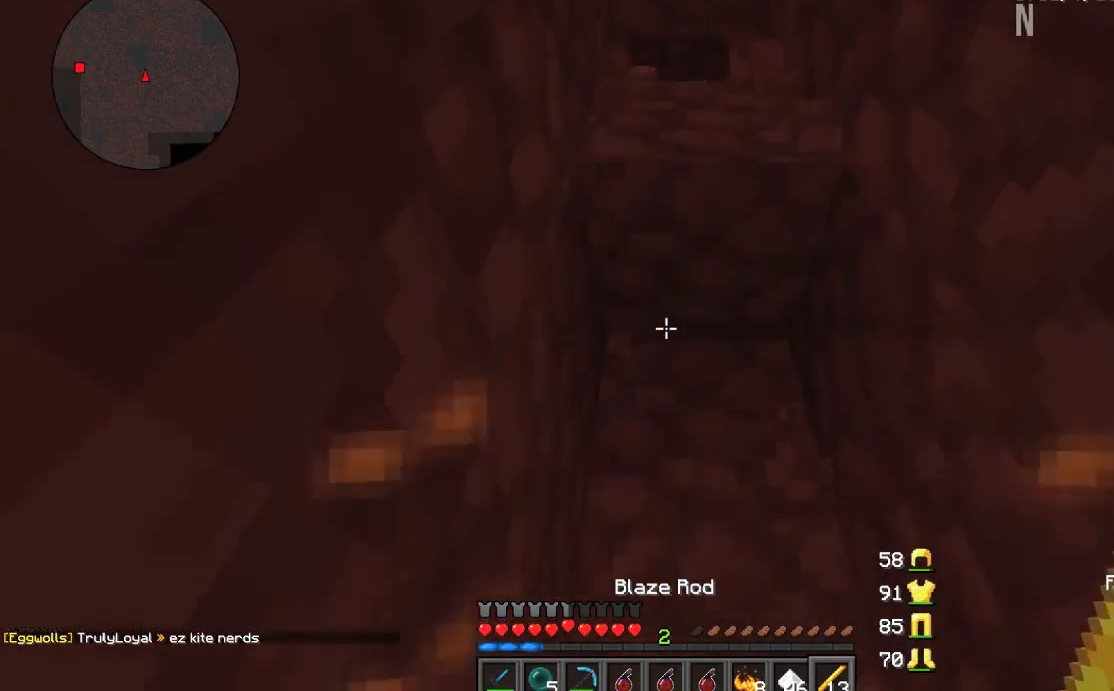
{"keys": ["s"], "mouse": ["left"], "events": [[167, "w", "up"], [301, "mouse_left", "down"], [468, "s", "down"]]}
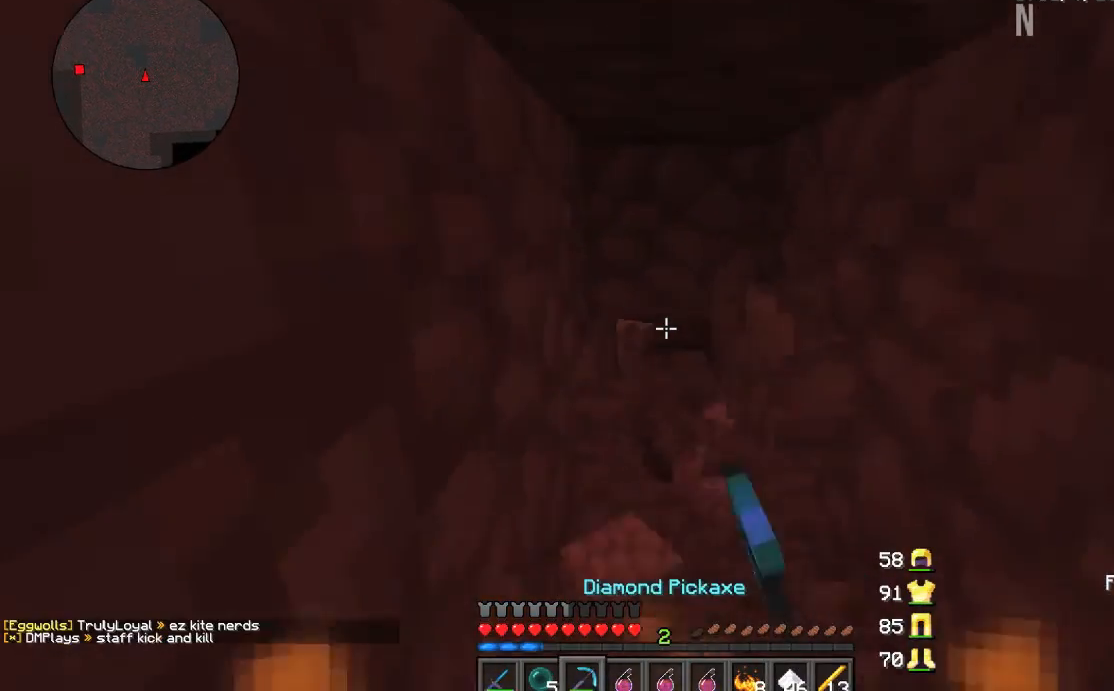
{"keys": ["w"], "mouse": ["left"], "events": [[167, "s", "up"], [334, "w", "down"]]}
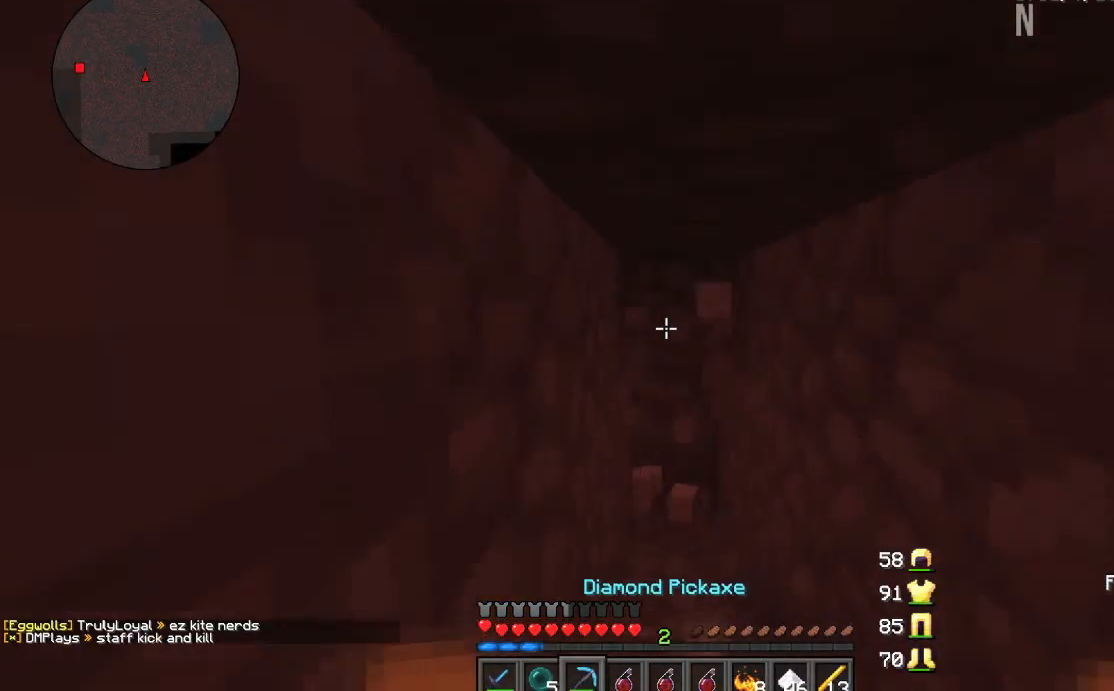
{"keys": ["d"], "mouse": [], "events": [[334, "mouse_left", "up"], [334, "w", "up"], [401, "d", "down"]]}
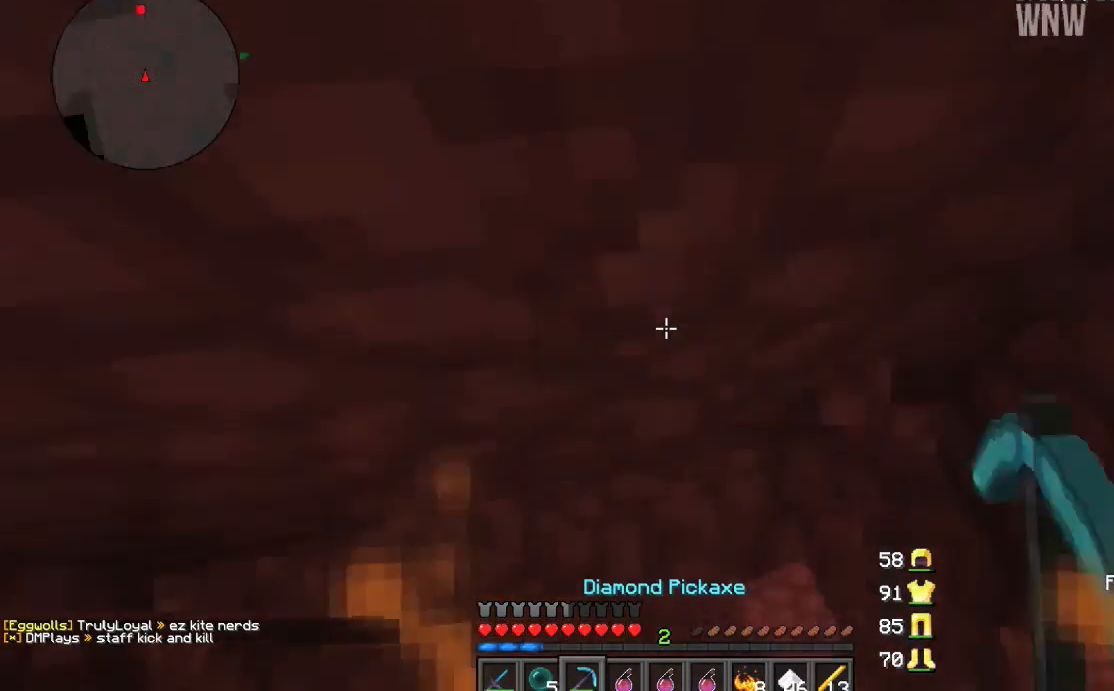
{"keys": [], "mouse": [], "events": [[133, "d", "up"]]}
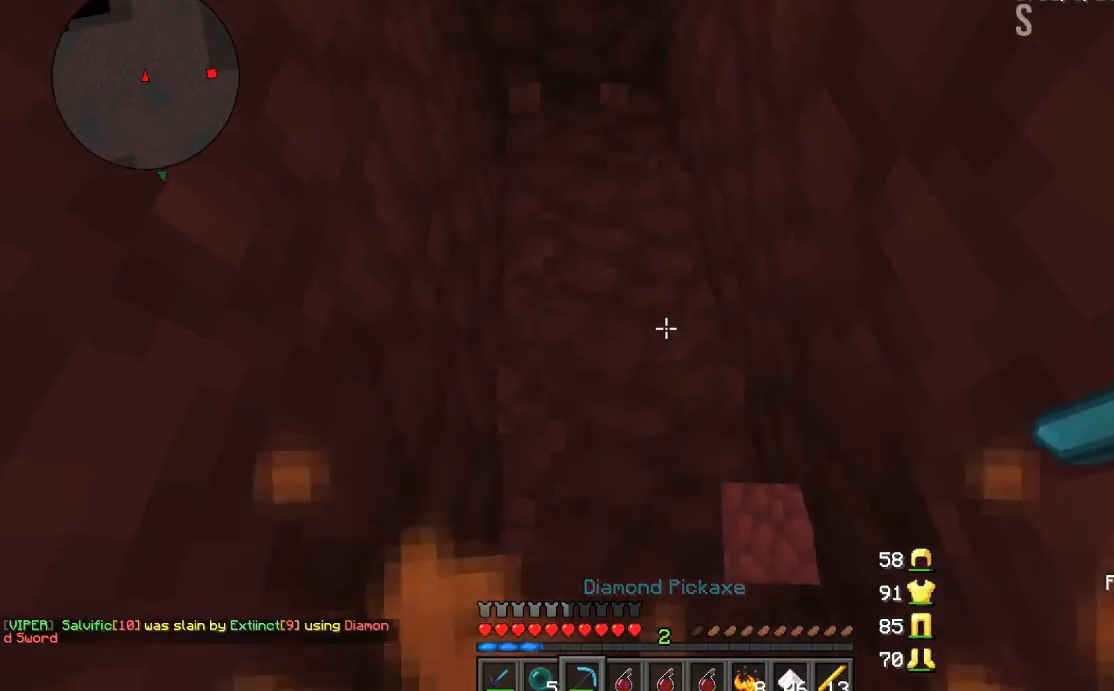
{"keys": [], "mouse": [], "events": [[267, "d", "down"], [334, "d", "up"]]}
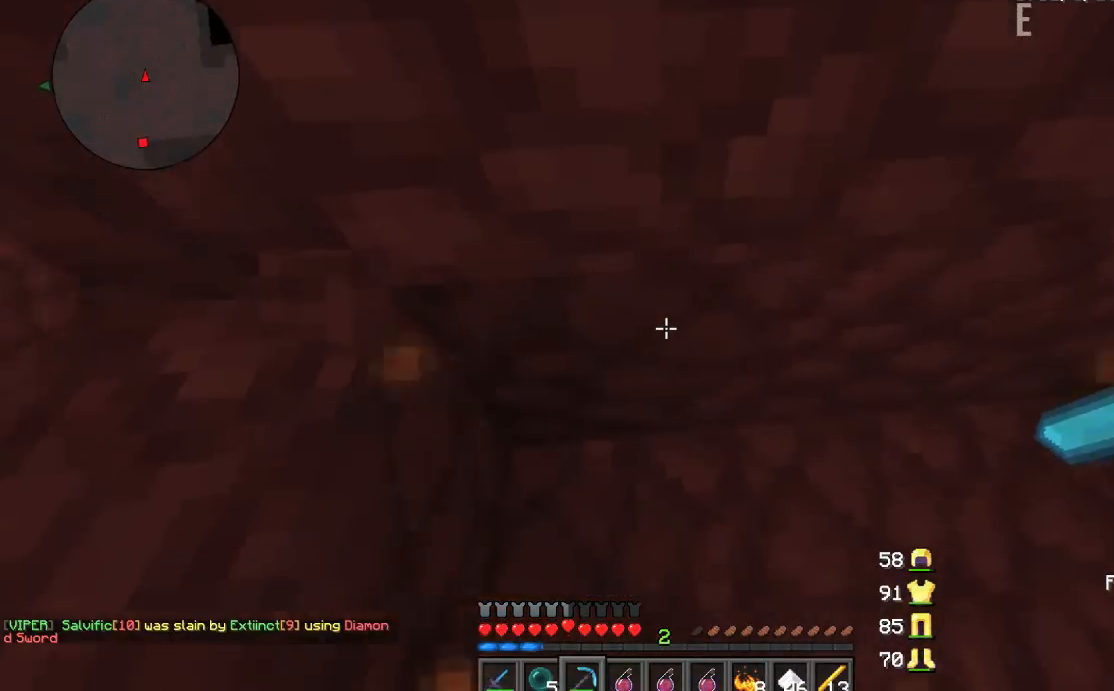
{"keys": [], "mouse": [], "events": [[167, "a", "down"], [400, "a", "up"]]}
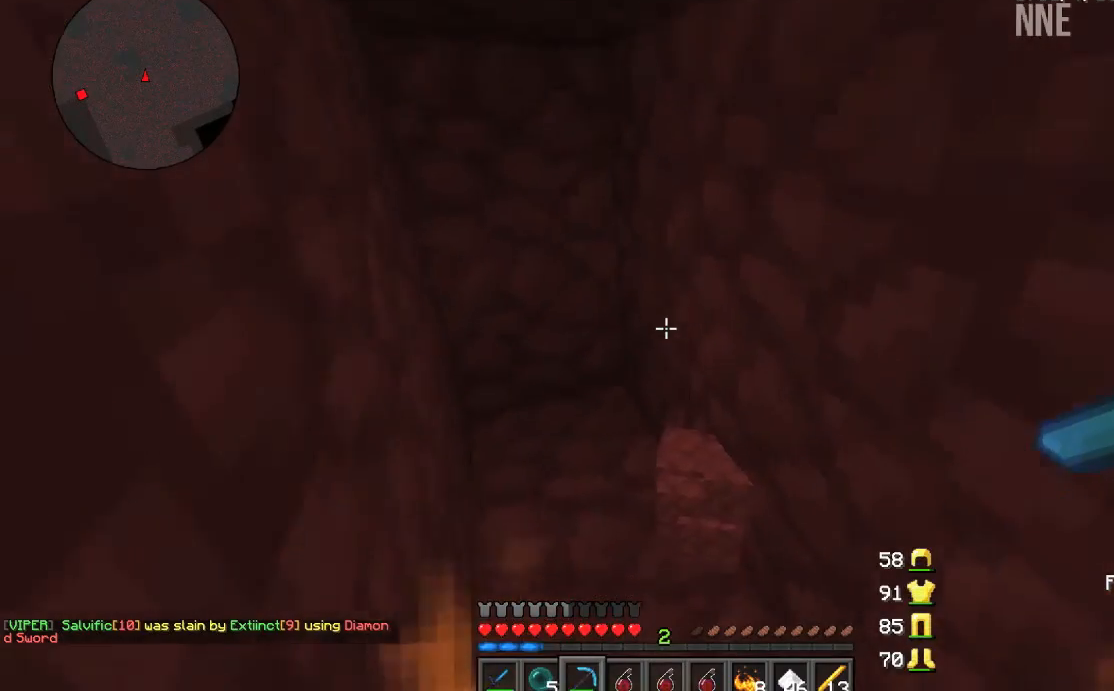
{"keys": [], "mouse": [], "events": []}
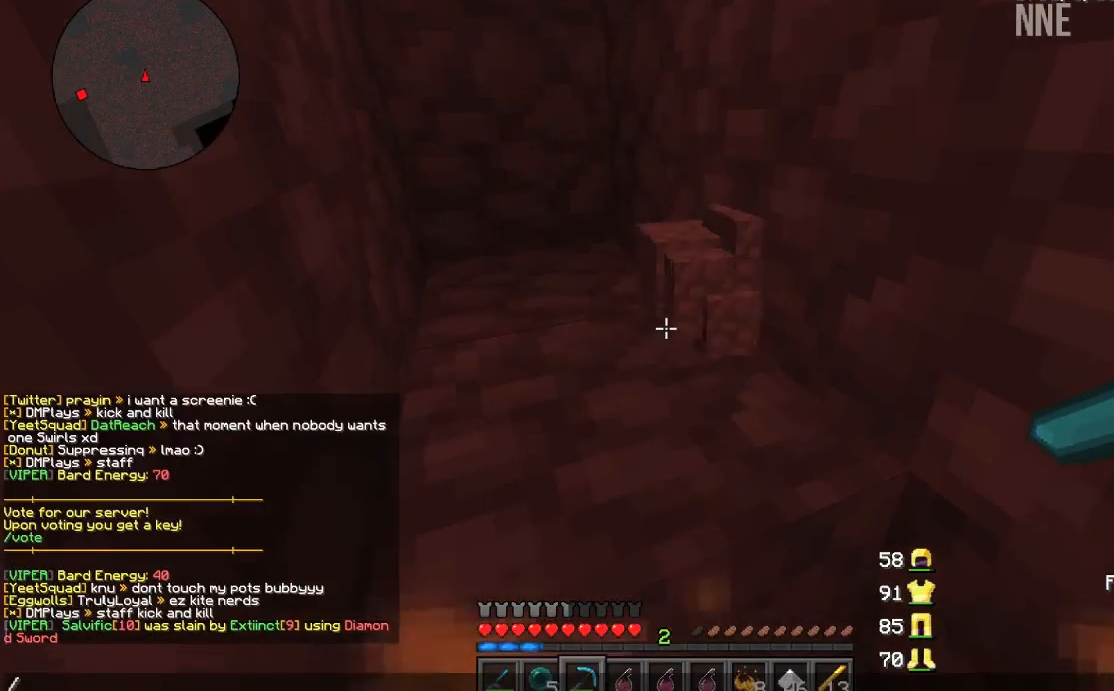
{"keys": ["w"], "mouse": [], "events": [[400, "w", "down"]]}
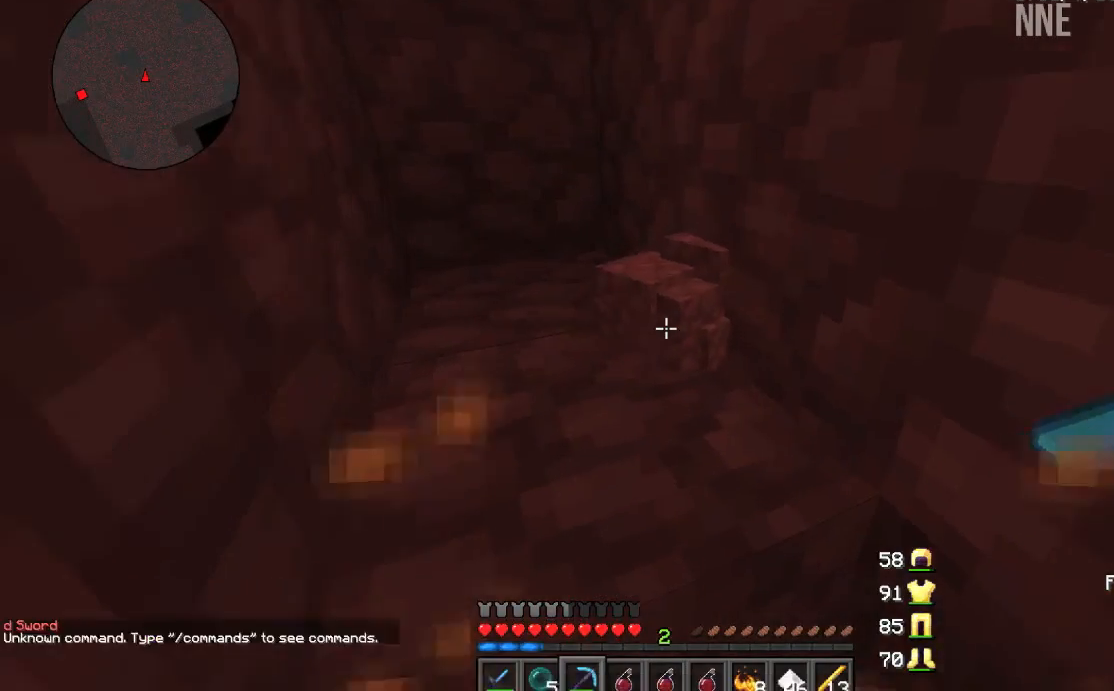
{"keys": [], "mouse": [], "events": [[67, "a", "down"], [201, "a", "up"], [201, "w", "up"]]}
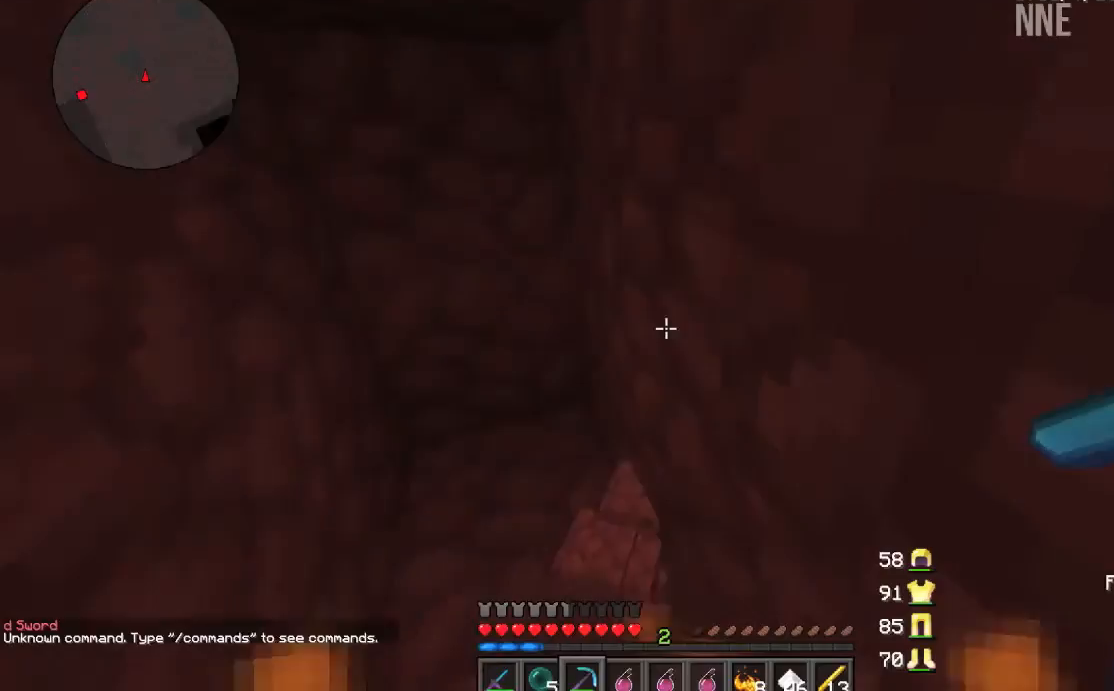
{"keys": [], "mouse": [], "events": [[100, "a", "down"], [367, "a", "up"]]}
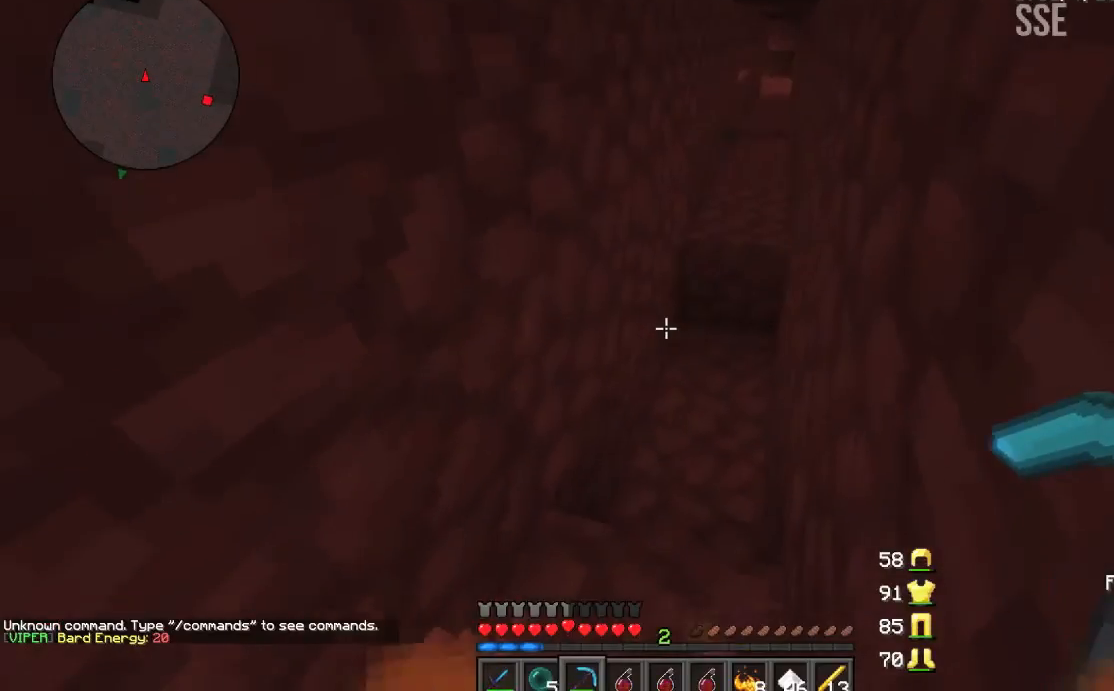
{"keys": [], "mouse": [], "events": []}
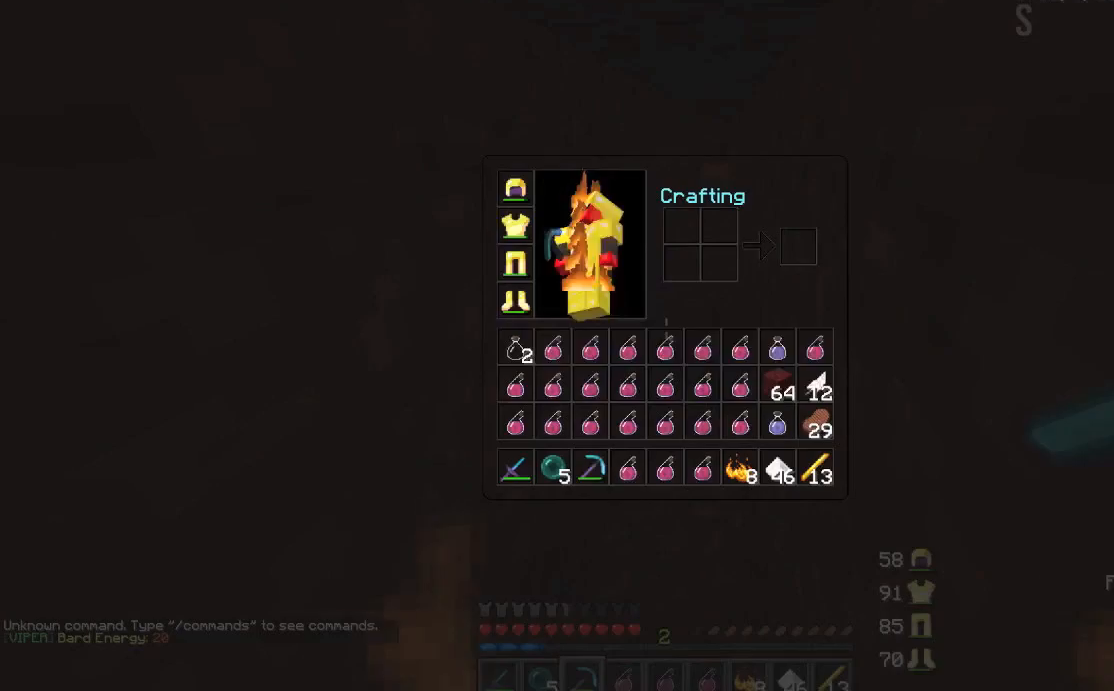
{"keys": [], "mouse": ["left"], "events": [[500, "mouse_left", "down"]]}
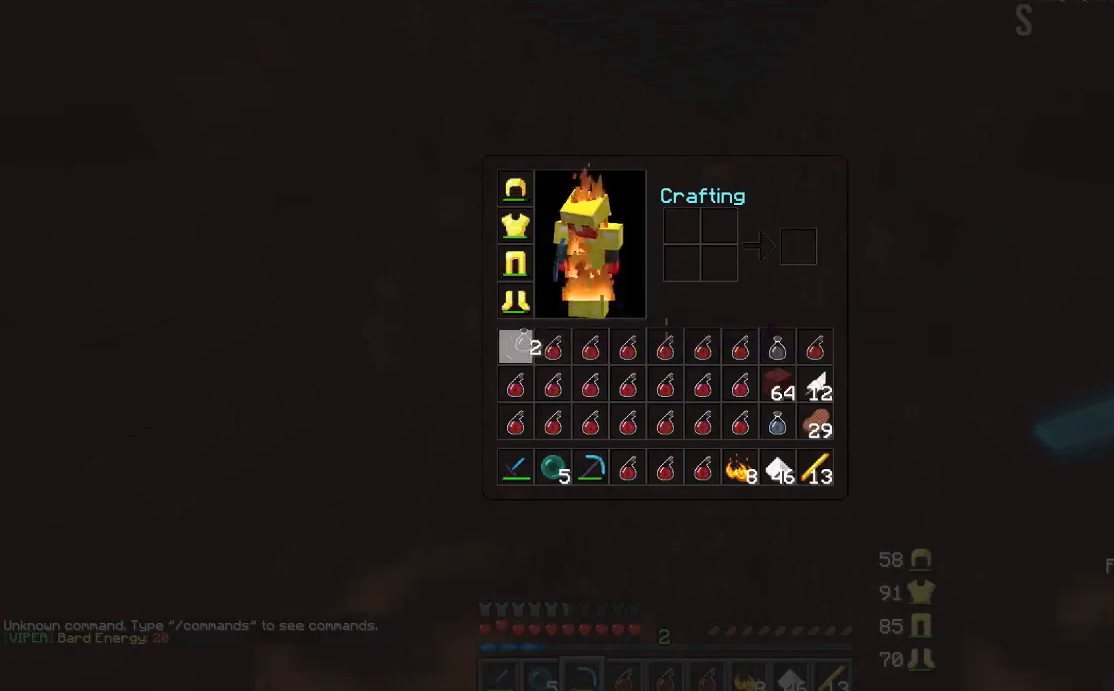
{"keys": [], "mouse": [], "events": [[134, "mouse_left", "up"]]}